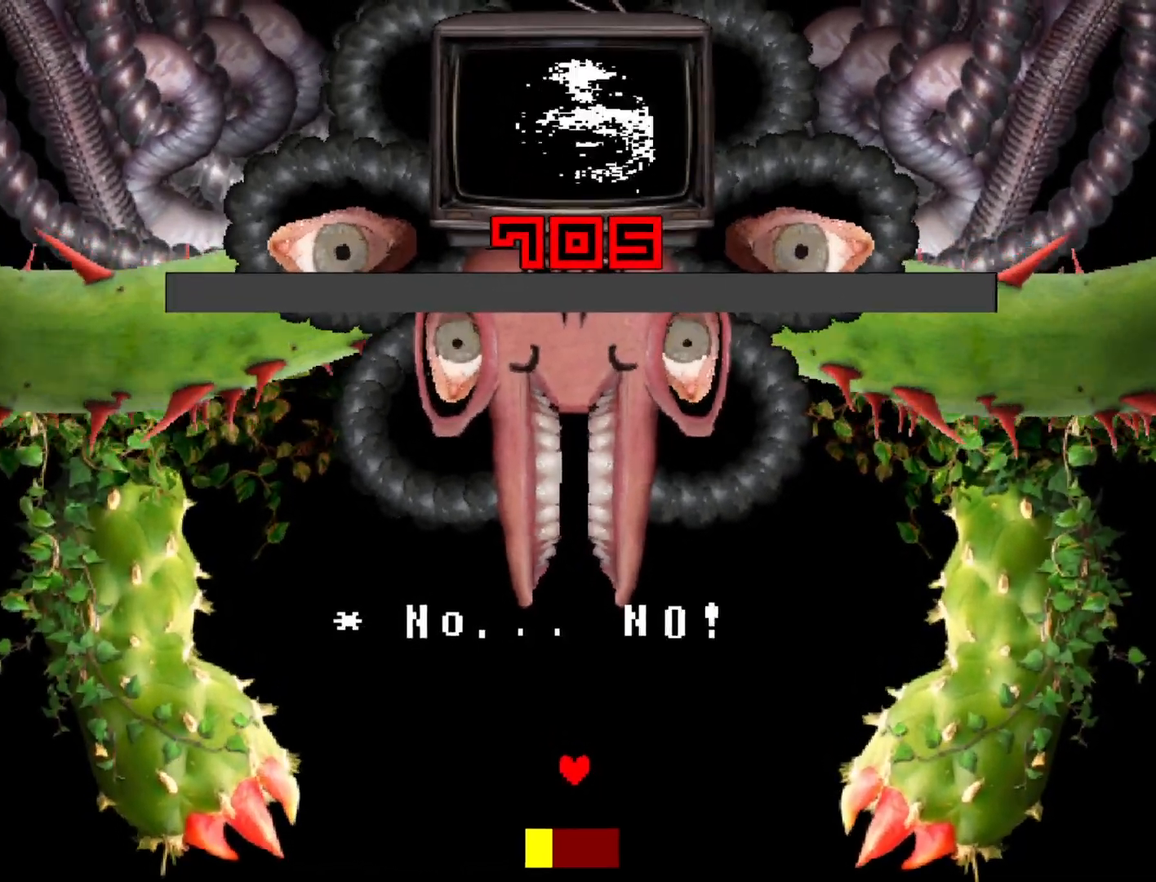
Gameplay with keyboard; each line is a JSON object with the keys held at the frame after it. "events" lists presses ("down") and releases ("up") of "c", "ctrl", "down", "left", "return", "right", "shift", "up", "x" and "z" between this image and that frame as [ms after this image, input, new state], when the widget could be followed in between. No other keys are recorded. Mouse input is not recorded.
{"keys": ["return"], "events": [[50, "shift", "down"], [83, "return", "up"], [83, "shift", "up"], [133, "x", "down"], [133, "z", "down"], [183, "z", "up"], [233, "return", "down"], [233, "x", "up"], [267, "shift", "down"], [317, "return", "up"], [317, "shift", "up"], [367, "z", "down"], [417, "x", "down"], [417, "z", "up"], [467, "return", "down"], [467, "x", "up"]]}
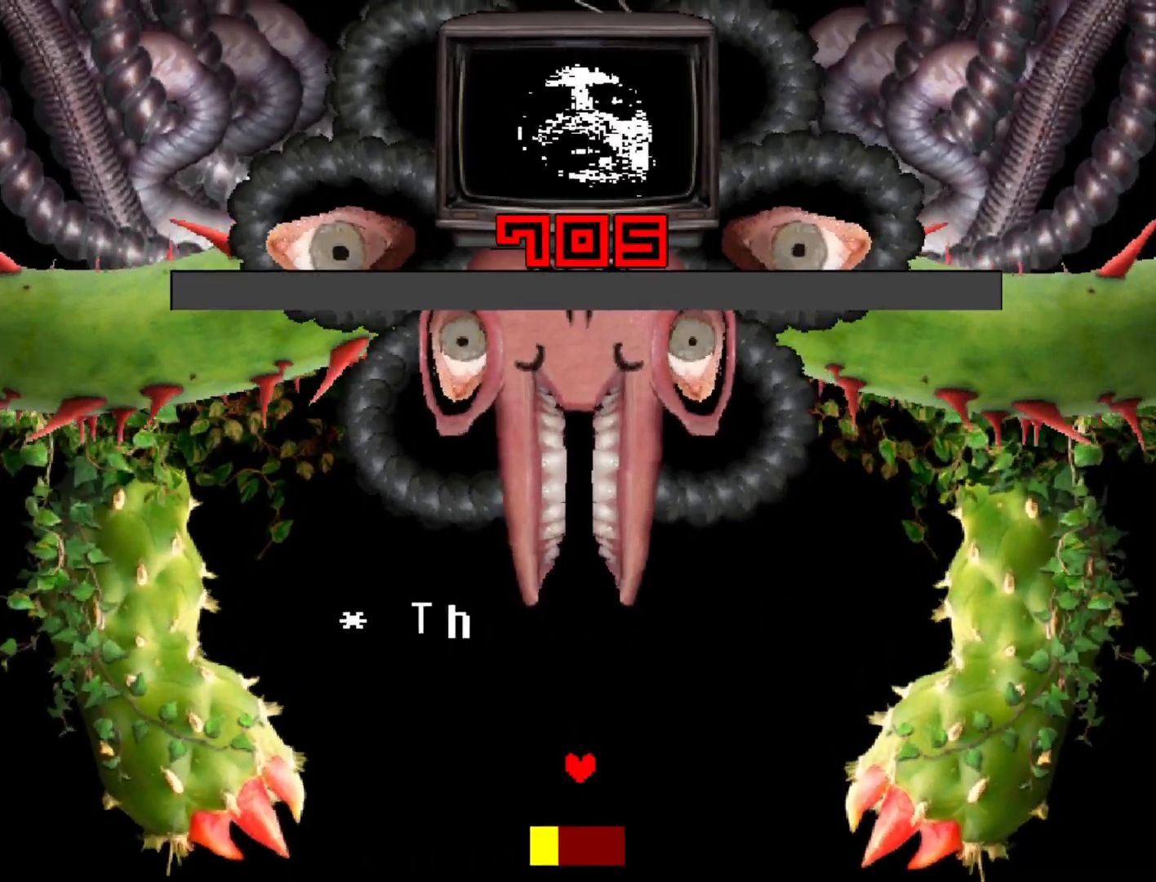
{"keys": ["x", "z"], "events": [[17, "shift", "down"], [50, "return", "up"], [50, "shift", "up"], [100, "z", "down"], [150, "x", "down"], [150, "z", "up"], [200, "x", "up"], [250, "return", "down"], [333, "return", "up"], [433, "z", "down"], [483, "x", "down"]]}
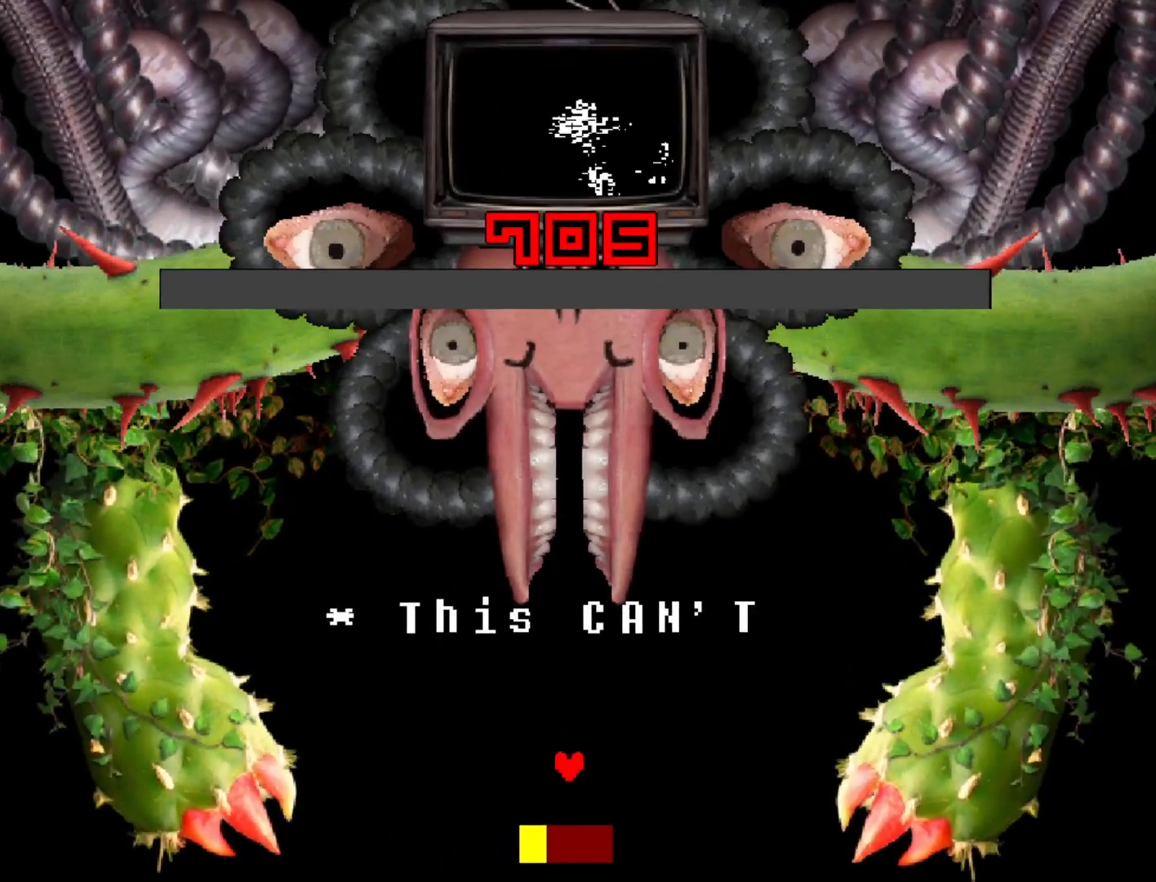
{"keys": ["x", "z"], "events": [[33, "z", "up"], [67, "return", "down"], [67, "x", "up"], [117, "shift", "down"], [167, "return", "up"], [167, "shift", "up"], [217, "z", "down"], [267, "x", "down"], [300, "return", "down"], [300, "z", "up"], [350, "shift", "down"], [350, "x", "up"], [400, "return", "up"], [450, "shift", "up"], [500, "x", "down"], [500, "z", "down"]]}
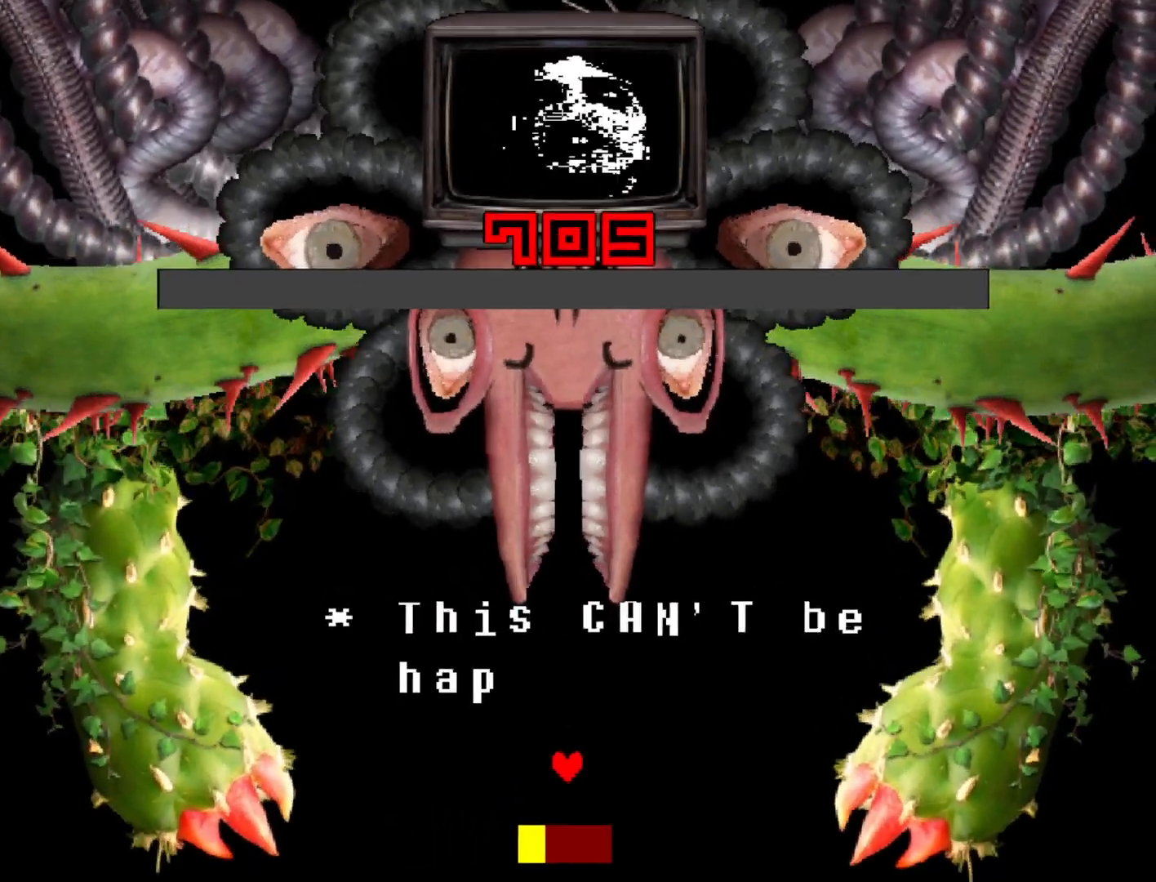
{"keys": ["shift"], "events": [[83, "return", "down"], [83, "x", "up"], [83, "z", "up"], [133, "shift", "down"], [233, "return", "up"], [233, "shift", "up"], [233, "z", "down"], [267, "x", "down"], [317, "z", "up"], [367, "return", "down"], [367, "x", "up"], [417, "shift", "down"], [467, "return", "up"]]}
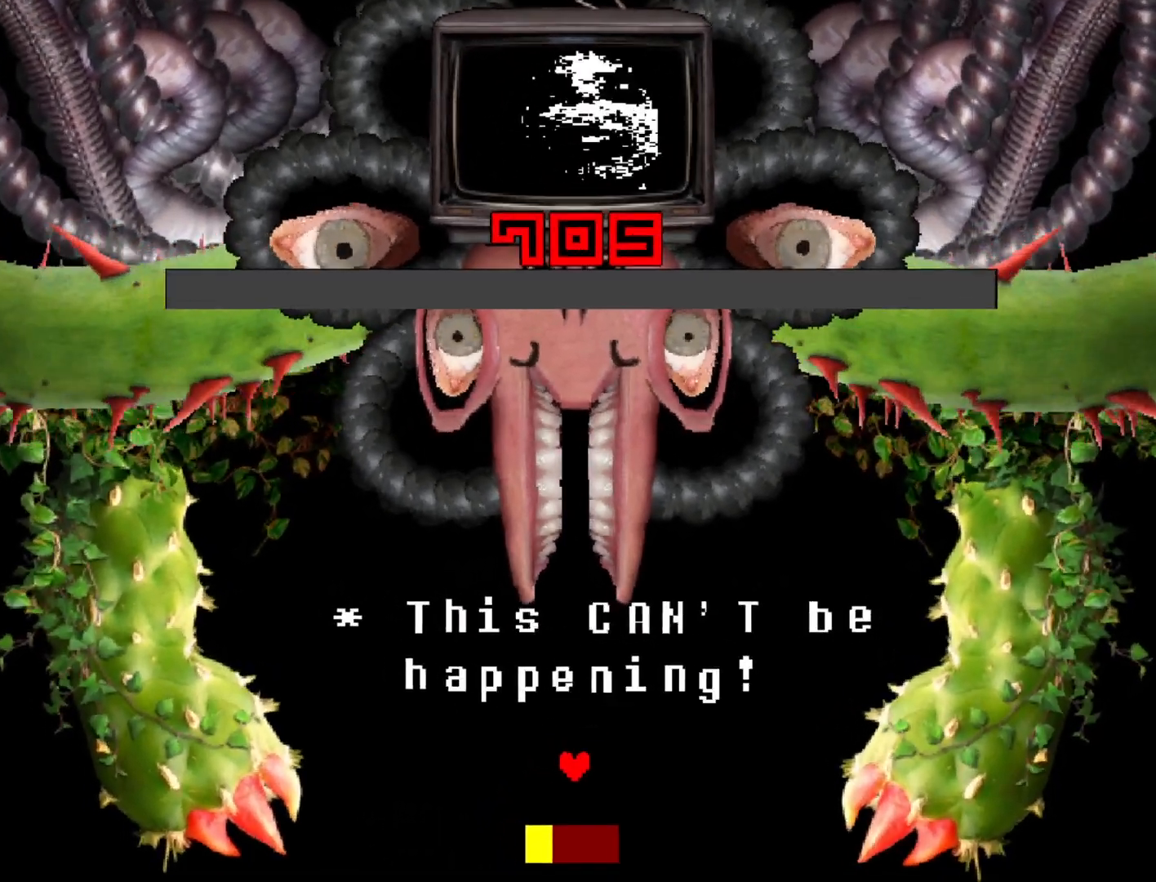
{"keys": [], "events": [[17, "shift", "up"], [17, "z", "down"], [50, "x", "down"], [100, "z", "up"], [150, "return", "down"], [150, "x", "up"], [200, "shift", "down"], [250, "return", "up"], [283, "shift", "up"], [283, "z", "down"], [333, "x", "down"], [383, "return", "down"], [383, "z", "up"], [433, "shift", "down"], [433, "x", "up"], [483, "return", "up"], [483, "shift", "up"]]}
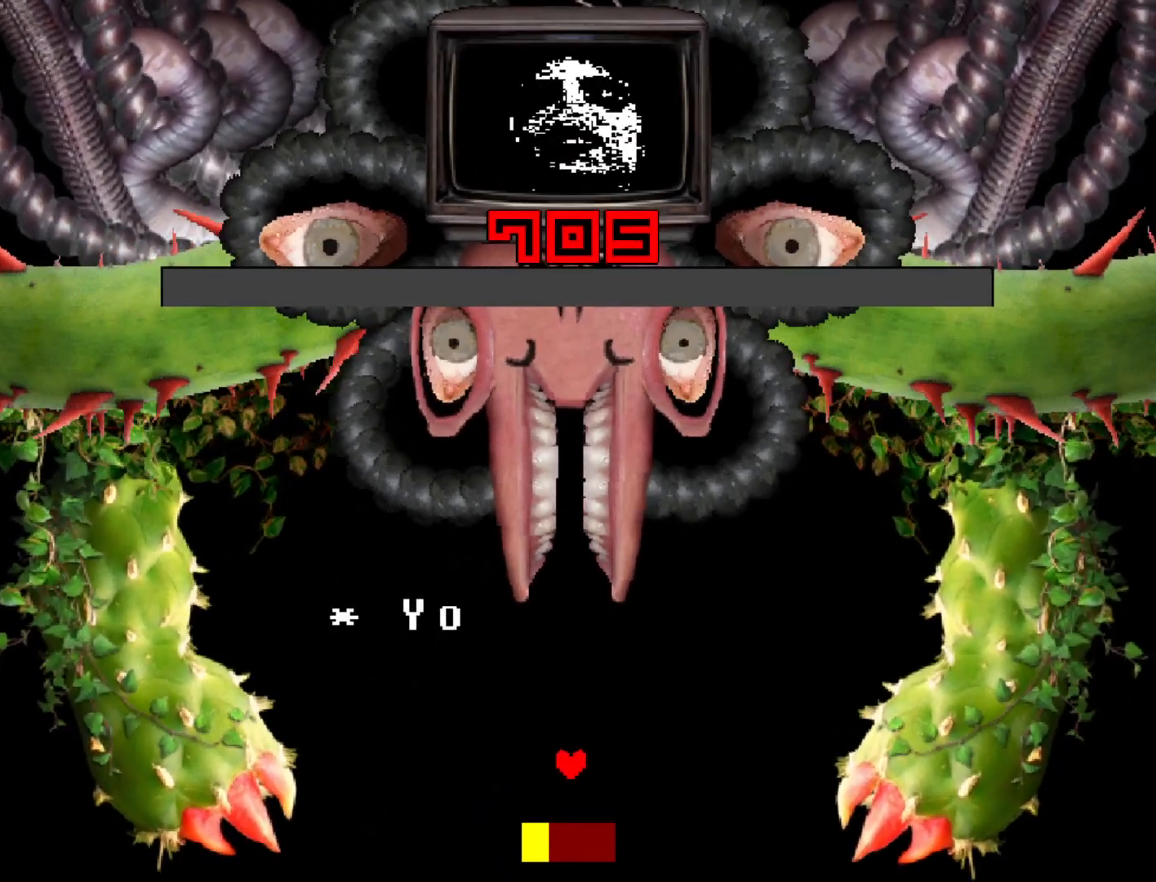
{"keys": ["return", "shift"], "events": [[17, "z", "down"], [67, "x", "down"], [117, "z", "up"], [167, "return", "down"], [167, "x", "up"], [217, "shift", "down"], [267, "return", "up"], [300, "shift", "up"], [300, "z", "down"], [350, "x", "down"], [400, "z", "up"], [450, "return", "down"], [450, "x", "up"], [500, "shift", "down"]]}
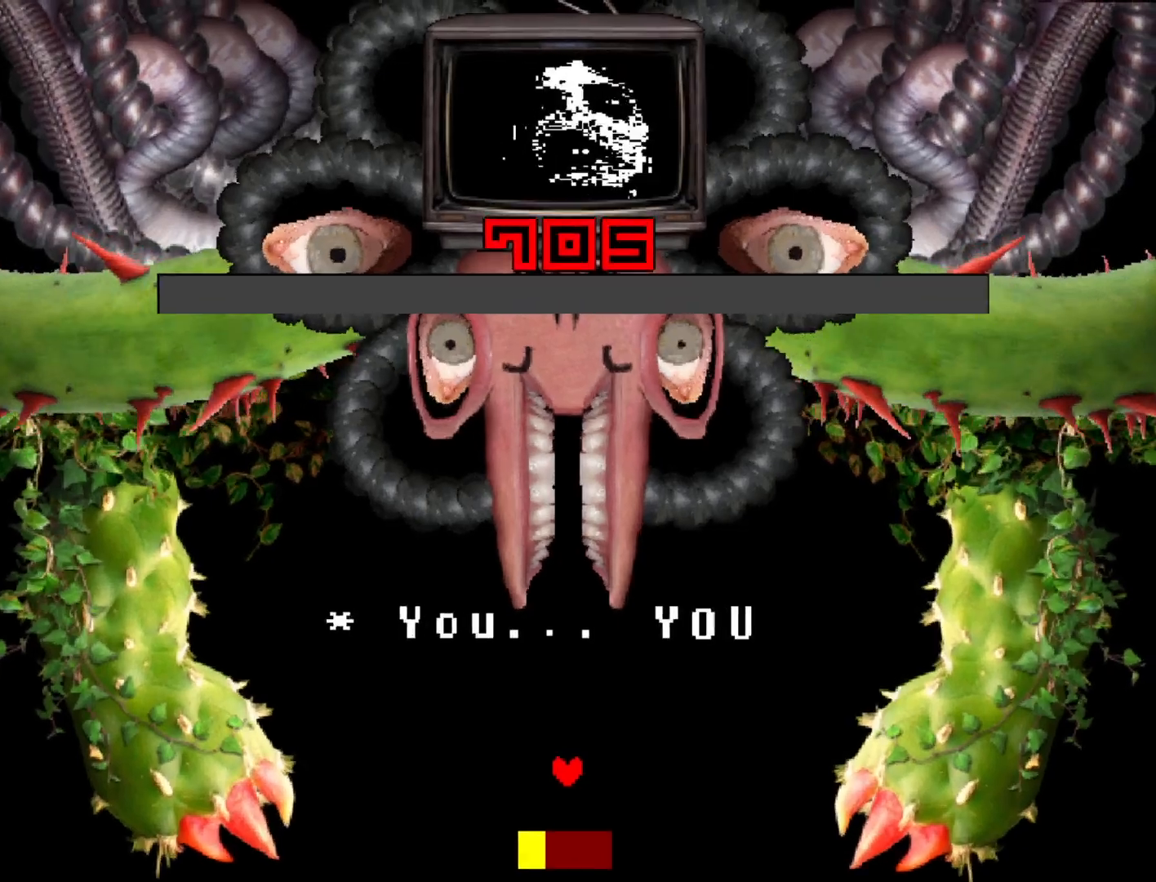
{"keys": ["return", "shift"], "events": [[50, "return", "up"], [50, "shift", "up"], [83, "z", "down"], [133, "x", "down"], [183, "return", "down"], [183, "x", "up"], [183, "z", "up"], [233, "shift", "down"], [283, "return", "up"], [283, "shift", "up"], [317, "z", "down"], [367, "x", "down"], [367, "z", "up"], [417, "return", "down"], [417, "x", "up"], [467, "shift", "down"]]}
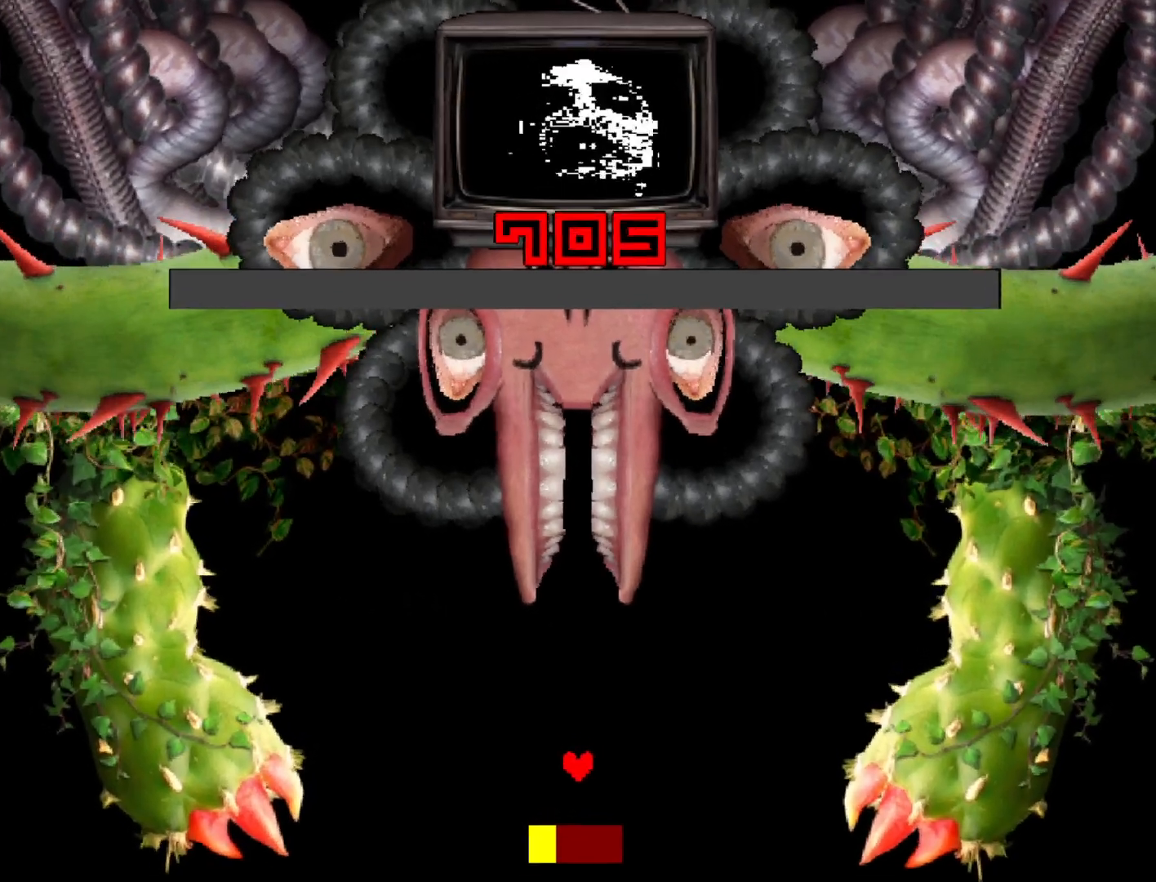
{"keys": ["return", "shift"], "events": [[17, "return", "up"], [17, "shift", "up"], [50, "z", "down"], [100, "x", "down"], [100, "z", "up"], [150, "x", "up"], [200, "return", "down"], [250, "shift", "down"], [283, "return", "up"], [283, "shift", "up"], [283, "z", "down"], [333, "x", "down"], [383, "z", "up"], [433, "return", "down"], [433, "x", "up"], [483, "shift", "down"]]}
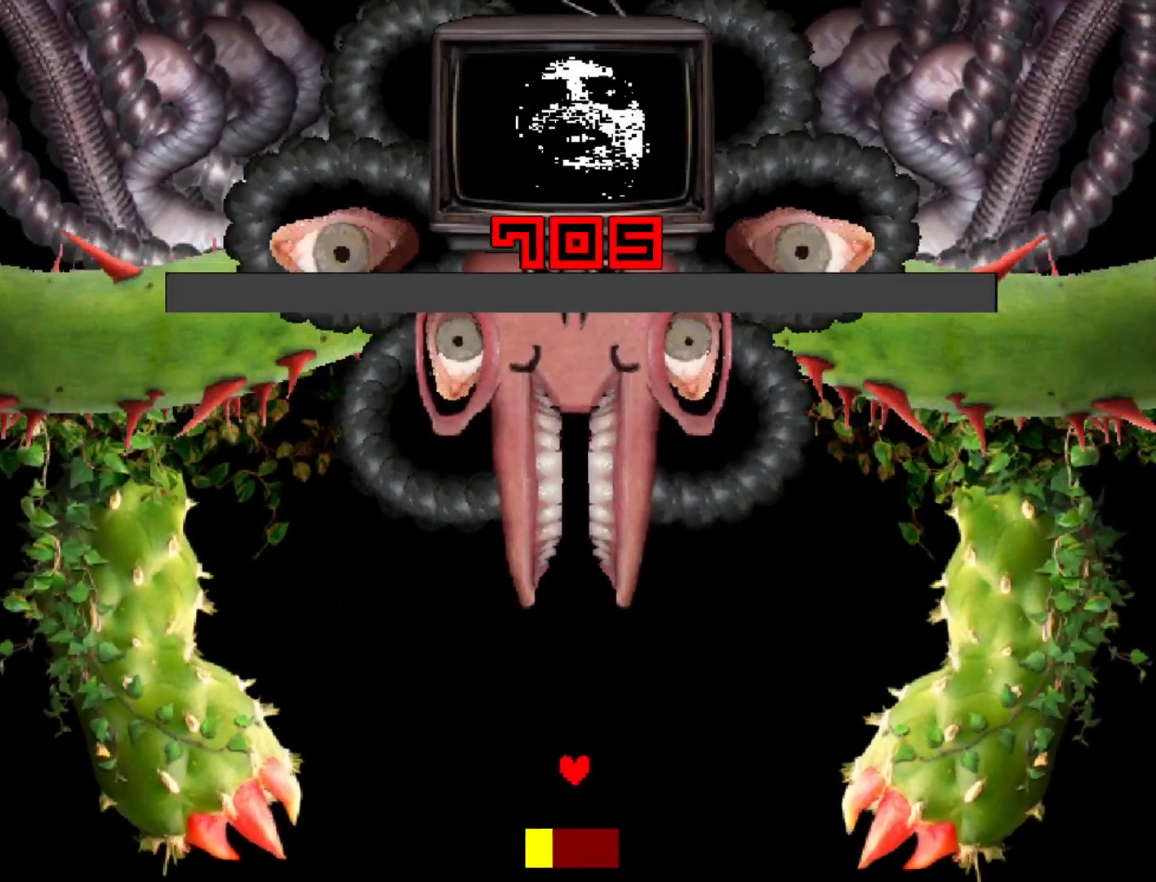
{"keys": [], "events": [[17, "return", "up"], [17, "shift", "up"], [17, "z", "down"], [67, "x", "down"], [117, "z", "up"], [167, "return", "down"], [167, "x", "up"], [217, "shift", "down"], [250, "return", "up"], [300, "shift", "up"], [300, "x", "down"], [300, "z", "down"], [350, "z", "up"], [400, "return", "down"], [400, "x", "up"], [450, "shift", "down"], [500, "return", "up"], [500, "shift", "up"]]}
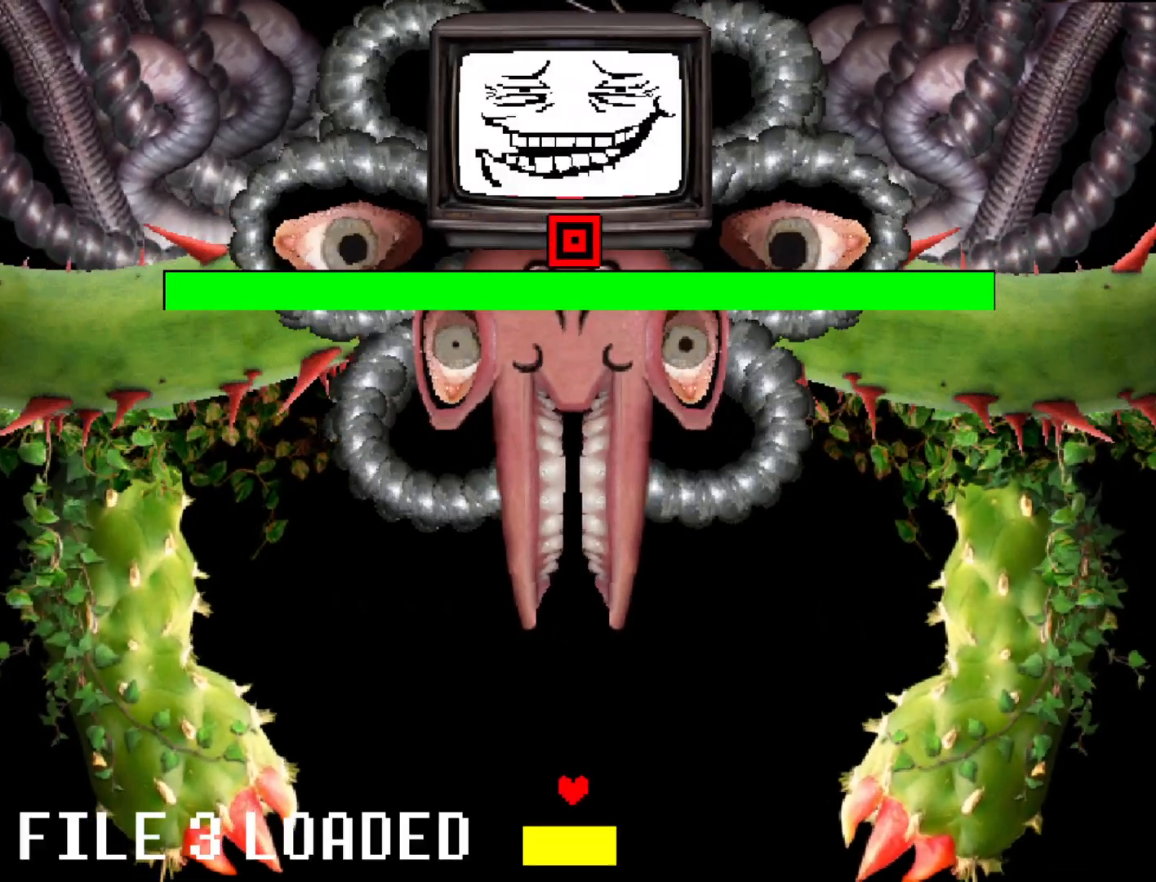
{"keys": [], "events": [[50, "x", "down"], [50, "z", "down"], [83, "z", "up"], [133, "return", "down"], [133, "x", "up"], [183, "shift", "down"], [233, "return", "up"], [233, "shift", "up"]]}
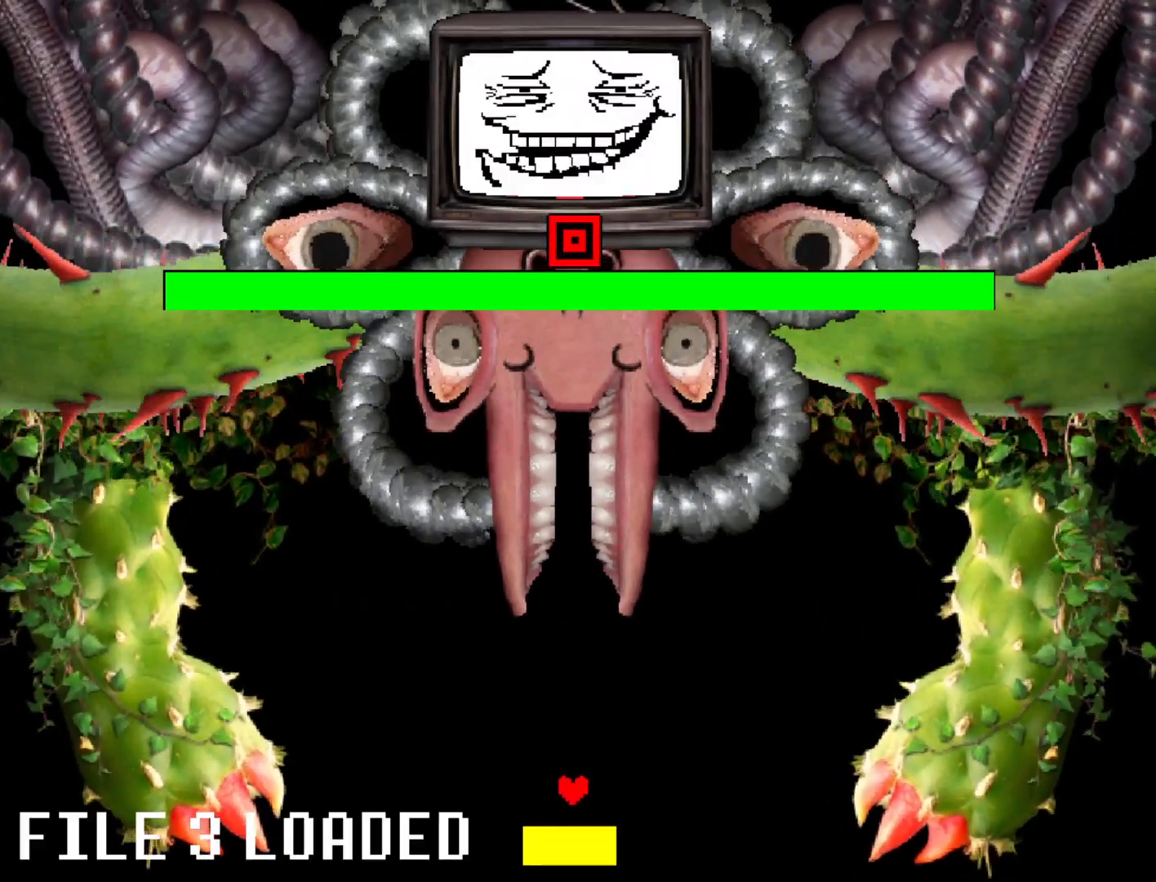
{"keys": [], "events": []}
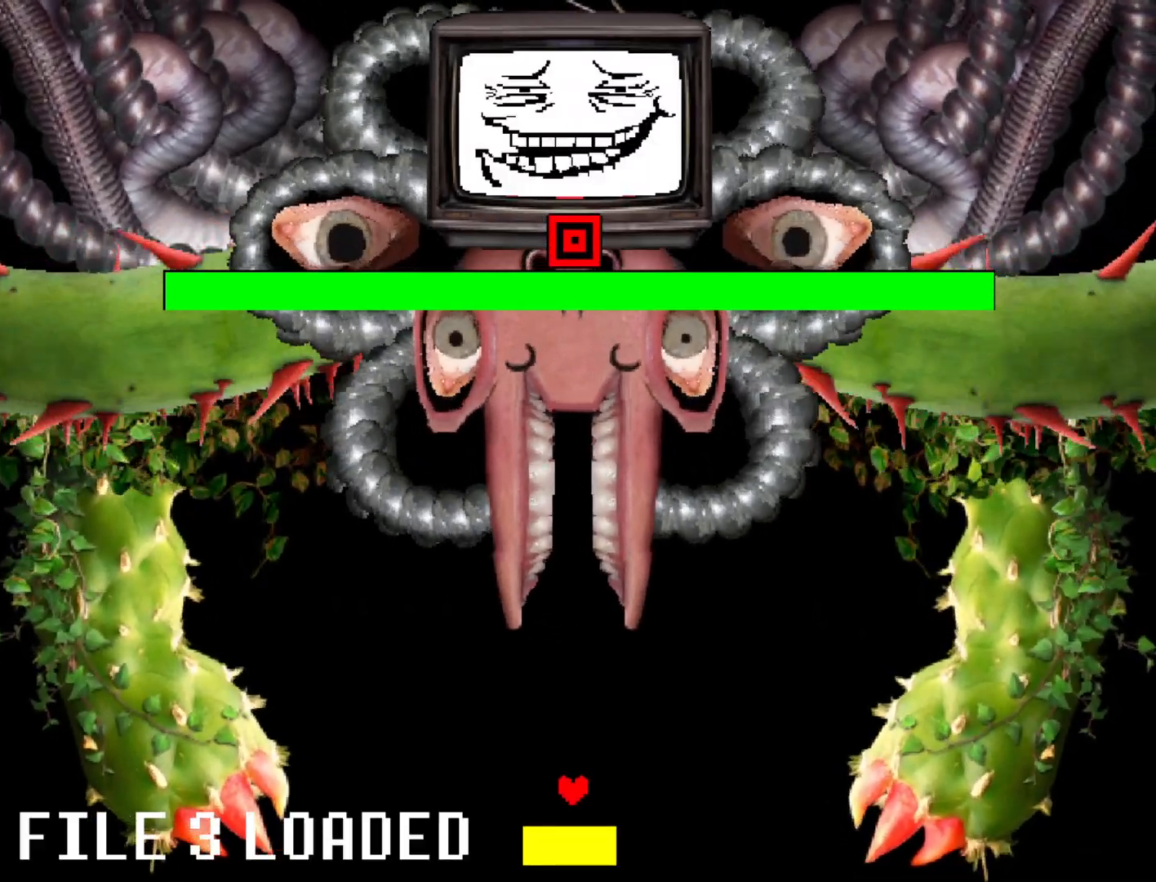
{"keys": [], "events": []}
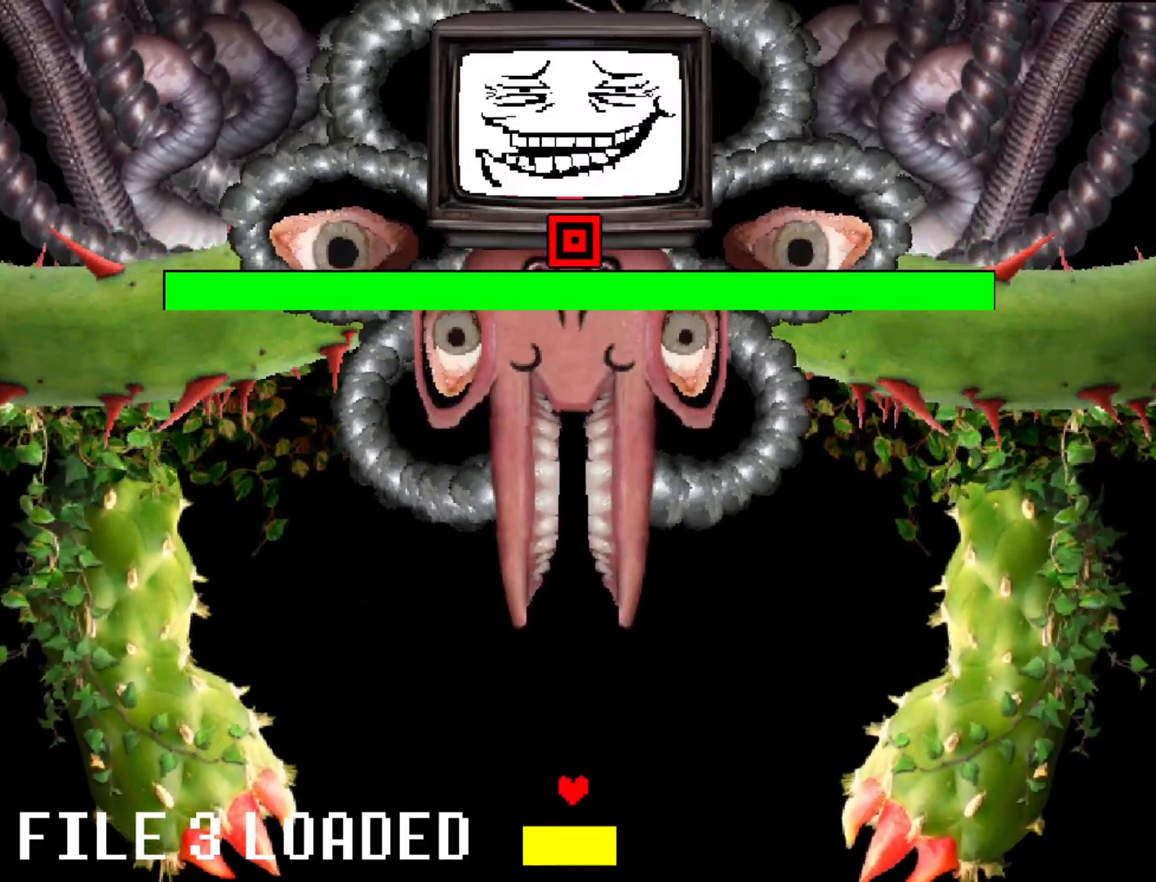
{"keys": ["x", "z"], "events": [[233, "x", "down"], [267, "z", "down"], [367, "x", "up"], [367, "z", "up"], [467, "x", "down"], [467, "z", "down"]]}
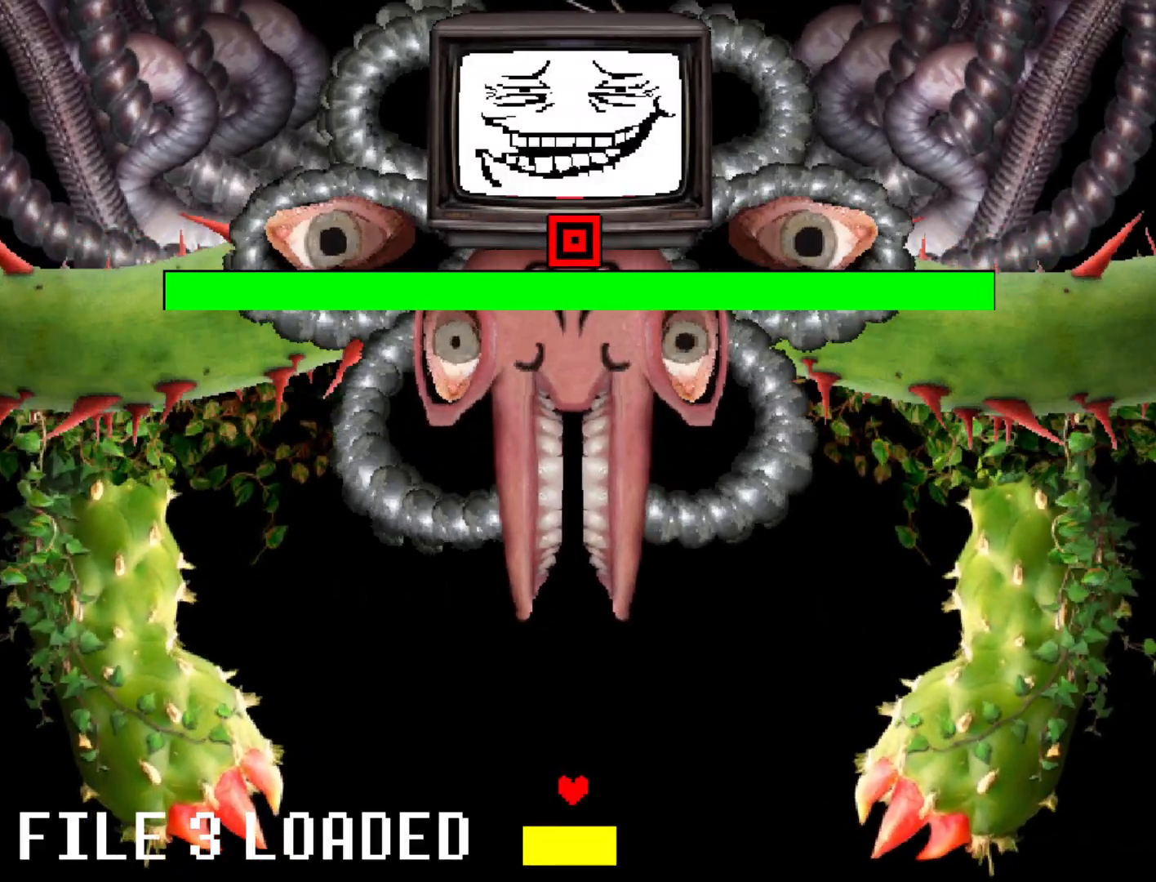
{"keys": [], "events": [[50, "z", "up"], [100, "x", "up"], [150, "x", "down"], [200, "z", "down"], [283, "x", "up"], [283, "z", "up"], [383, "x", "down"], [383, "z", "down"], [483, "x", "up"], [483, "z", "up"]]}
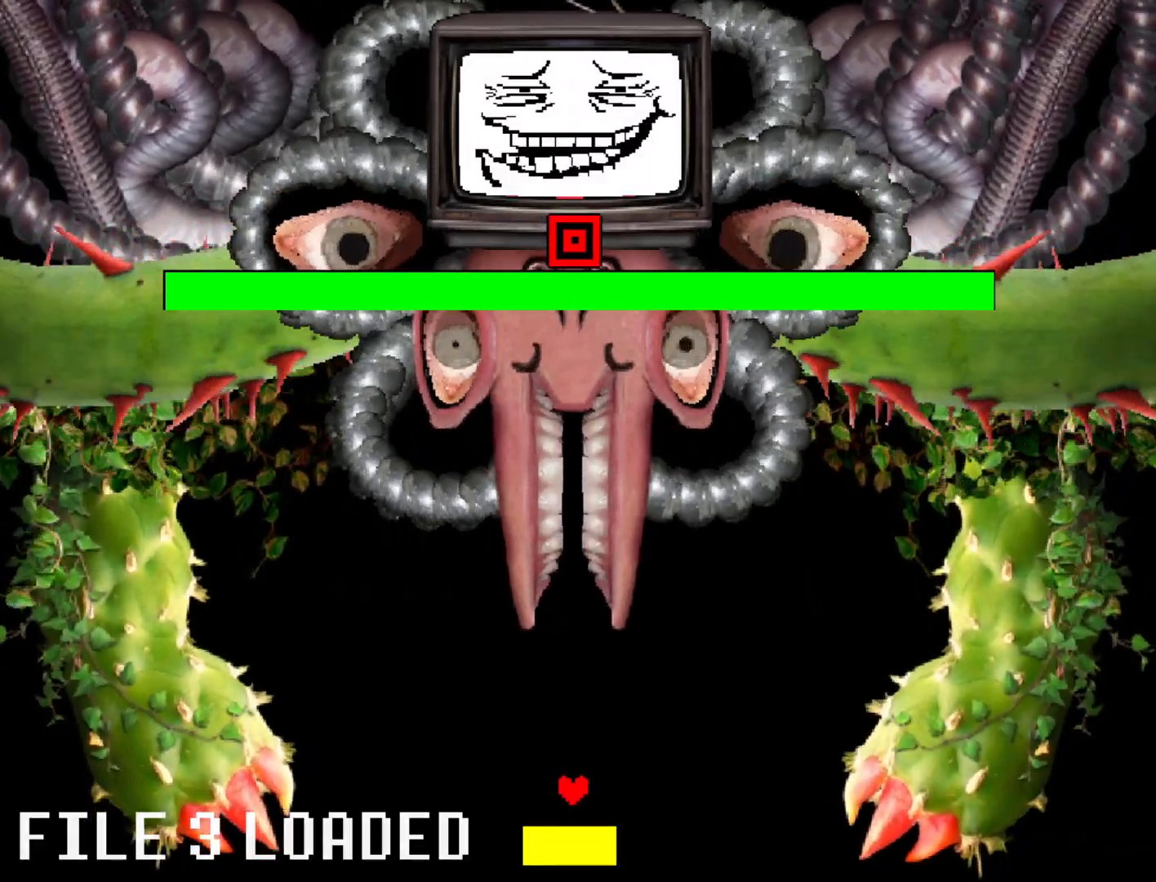
{"keys": ["x", "z"], "events": [[67, "x", "down"], [67, "z", "down"], [167, "x", "up"], [167, "z", "up"], [267, "x", "down"], [267, "z", "down"], [350, "z", "up"], [400, "x", "up"], [450, "x", "down"], [450, "z", "down"]]}
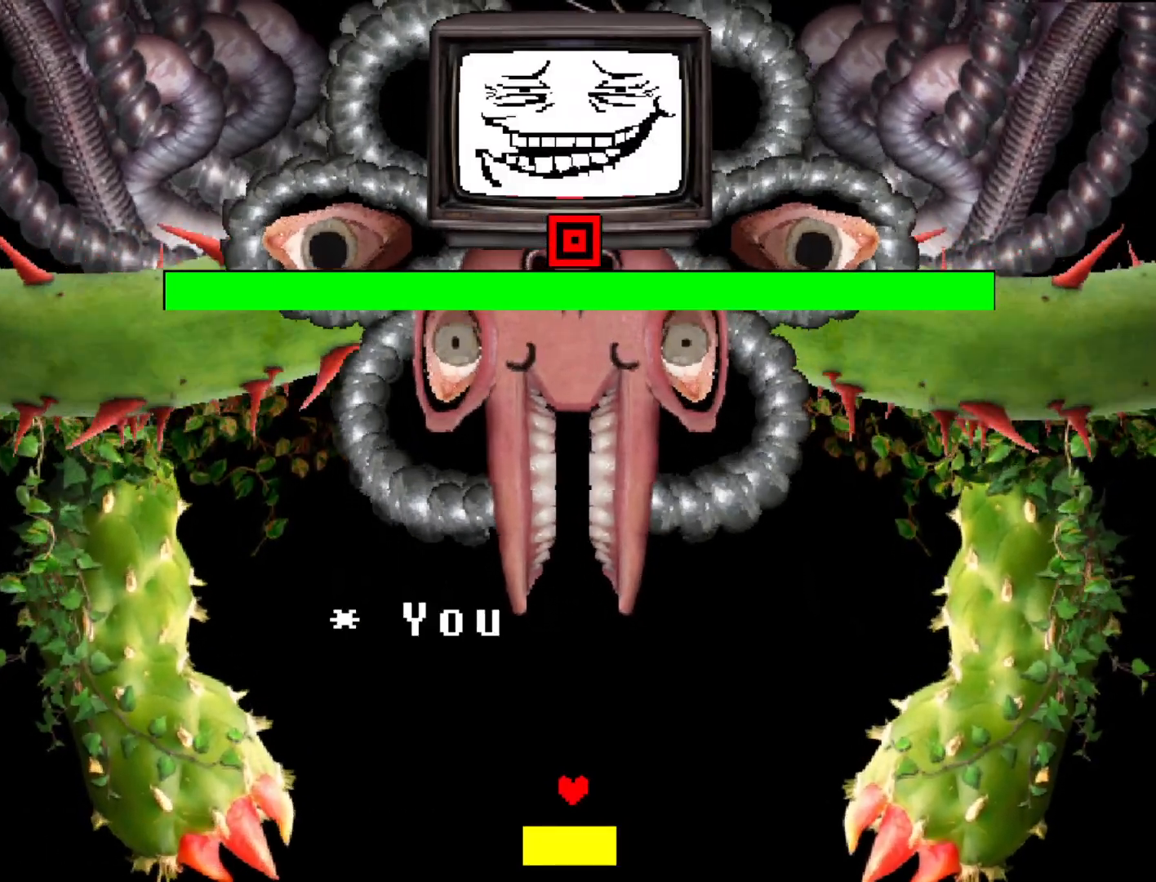
{"keys": ["x", "z"], "events": [[33, "z", "up"], [83, "x", "up"], [133, "x", "down"], [133, "z", "down"], [233, "z", "up"], [283, "x", "up"], [317, "x", "down"], [317, "z", "down"], [417, "z", "up"], [467, "x", "up"], [500, "x", "down"], [500, "z", "down"]]}
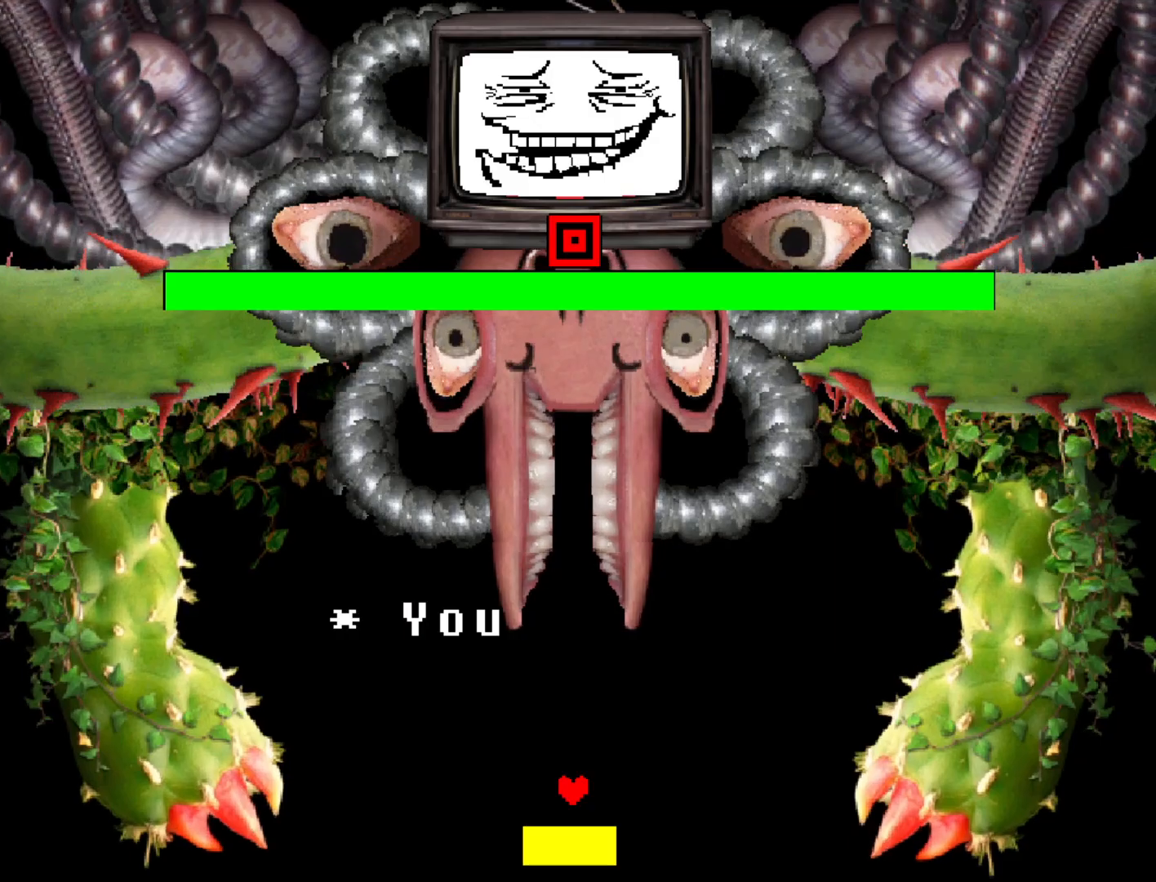
{"keys": [], "events": [[100, "return", "down"], [100, "x", "up"], [100, "z", "up"], [200, "return", "up"], [250, "return", "down"], [283, "return", "up"], [433, "return", "down"], [483, "return", "up"]]}
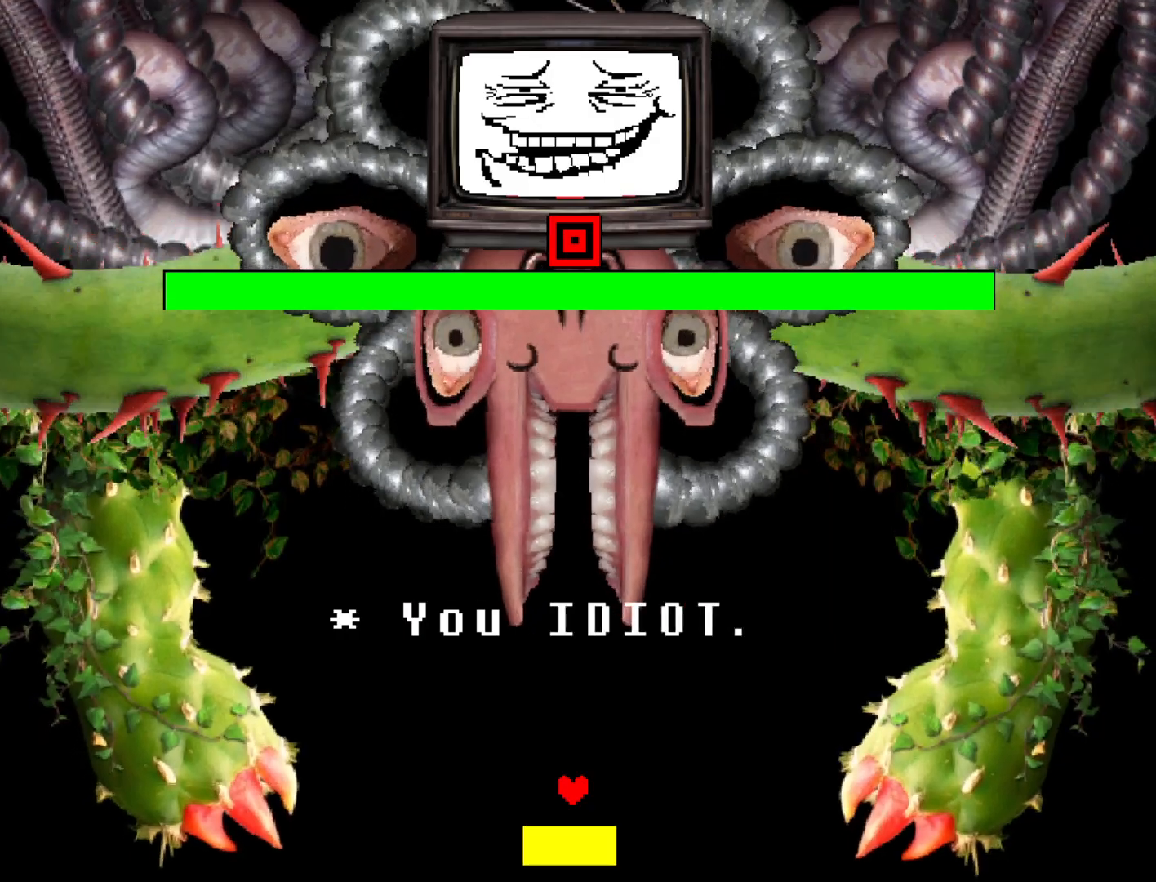
{"keys": ["return"], "events": [[17, "return", "down"], [67, "return", "up"], [117, "return", "down"], [350, "return", "up"], [400, "return", "down"], [450, "return", "up"], [500, "return", "down"]]}
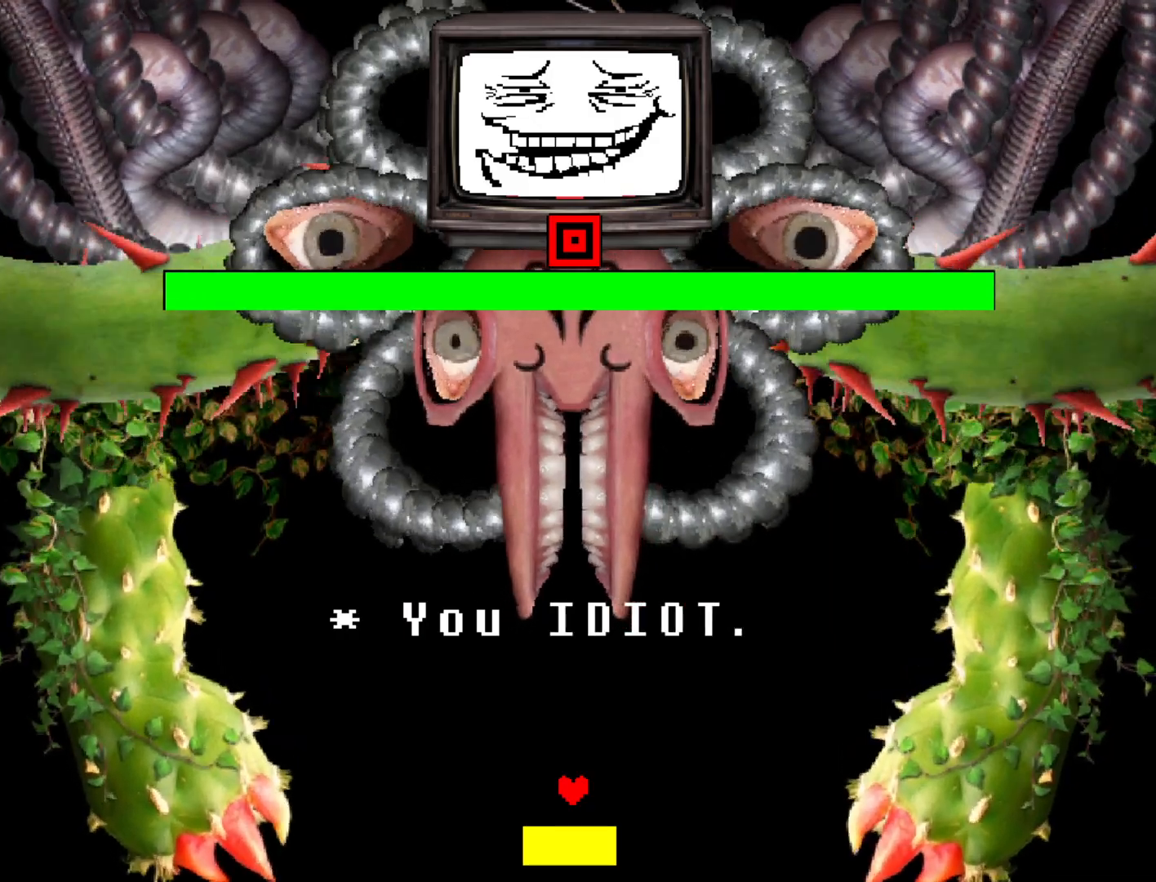
{"keys": [], "events": [[183, "return", "up"], [367, "return", "down"], [417, "return", "up"]]}
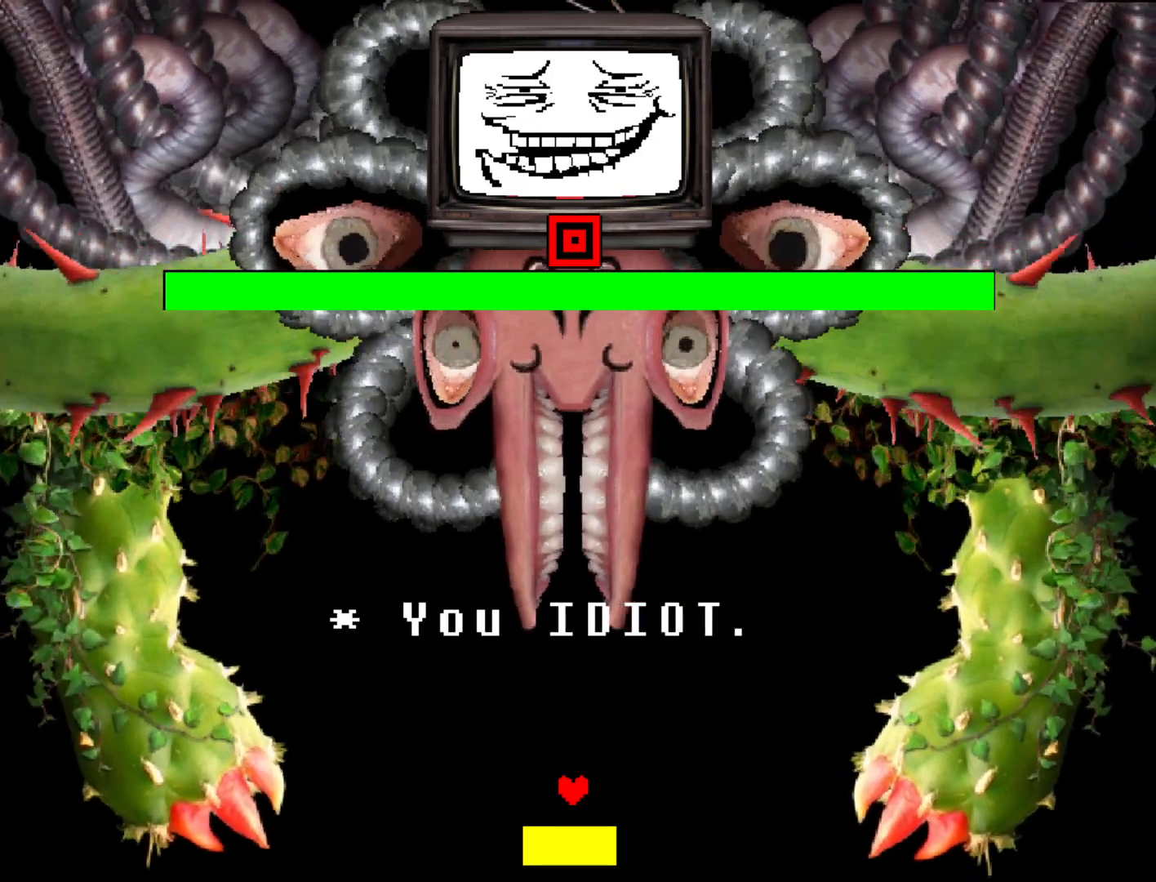
{"keys": ["return", "shift"], "events": [[250, "z", "down"], [333, "x", "down"], [383, "z", "up"], [433, "x", "up"], [483, "return", "down"], [483, "shift", "down"]]}
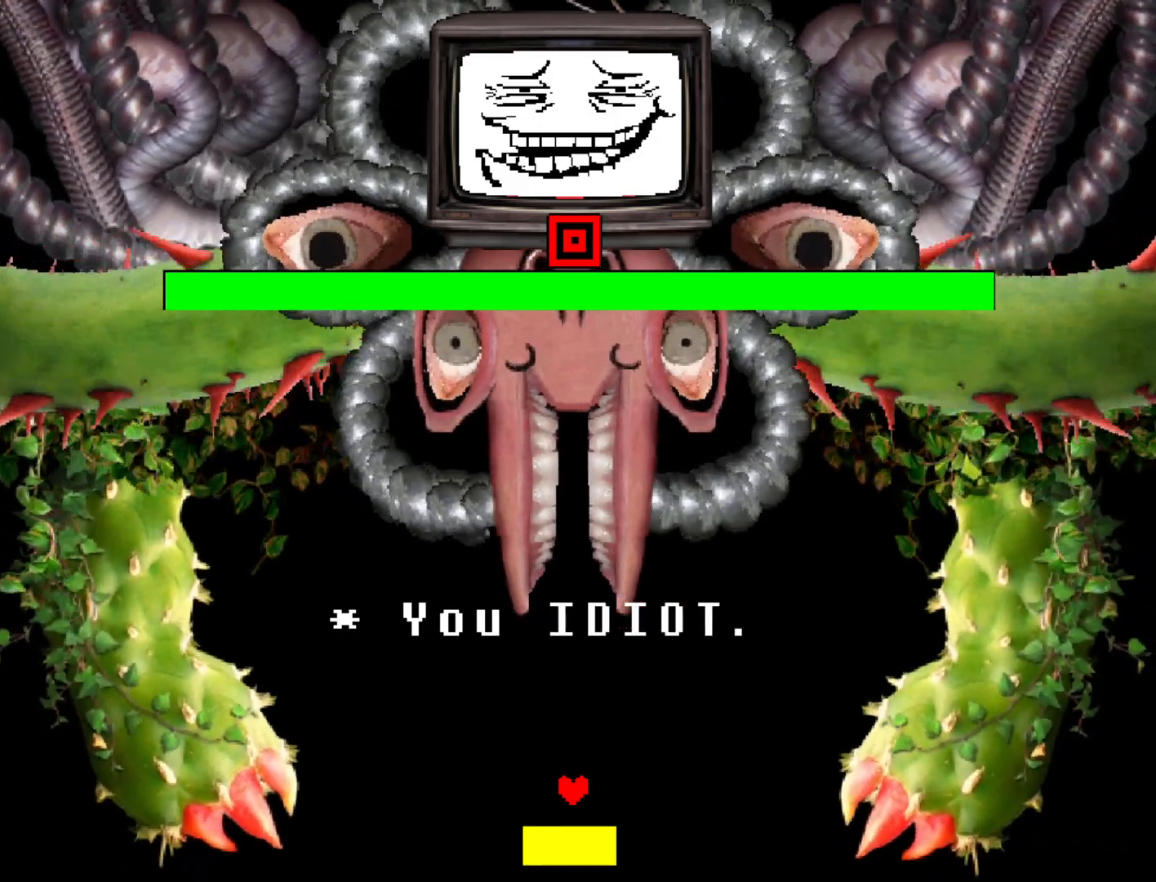
{"keys": [], "events": [[33, "return", "up"], [67, "shift", "up"], [67, "z", "down"], [117, "x", "down"], [167, "return", "down"], [167, "z", "up"], [217, "shift", "down"], [217, "x", "up"], [267, "return", "up"], [267, "shift", "up"], [300, "z", "down"], [350, "x", "down"], [400, "return", "down"], [400, "z", "up"], [450, "return", "up"], [450, "shift", "down"], [450, "x", "up"], [500, "shift", "up"]]}
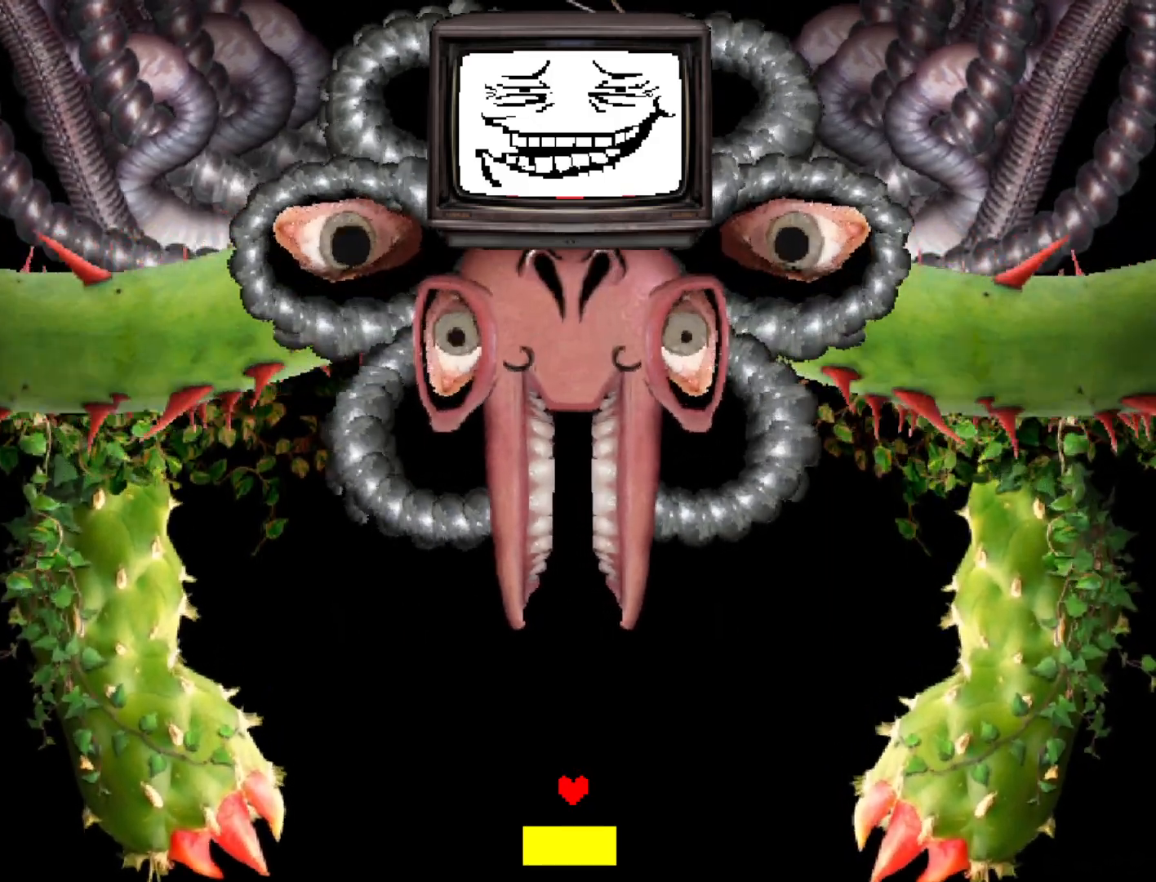
{"keys": [], "events": [[33, "z", "down"], [83, "x", "down"], [133, "return", "down"], [133, "x", "up"], [133, "z", "up"], [183, "shift", "down"], [233, "return", "up"], [233, "shift", "up"], [267, "z", "down"], [317, "x", "down"], [367, "z", "up"], [417, "x", "up"]]}
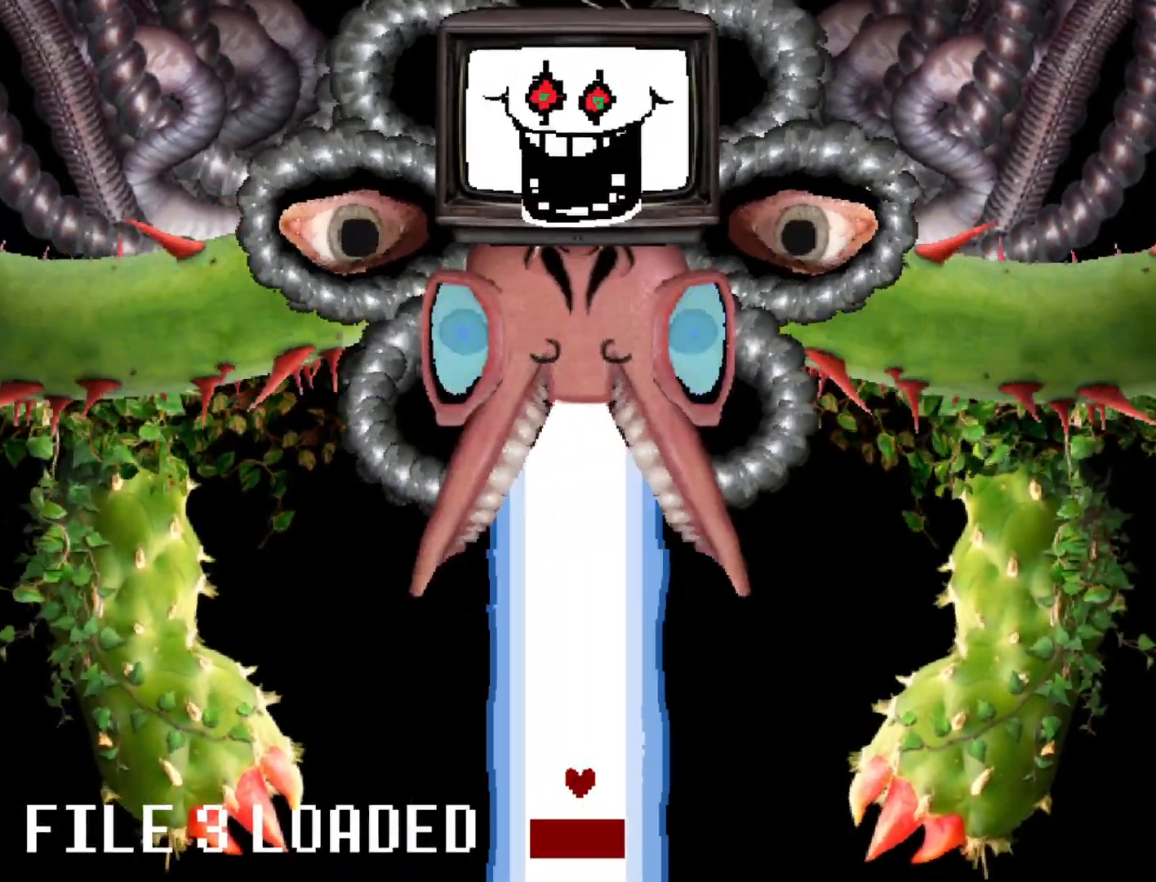
{"keys": [], "events": []}
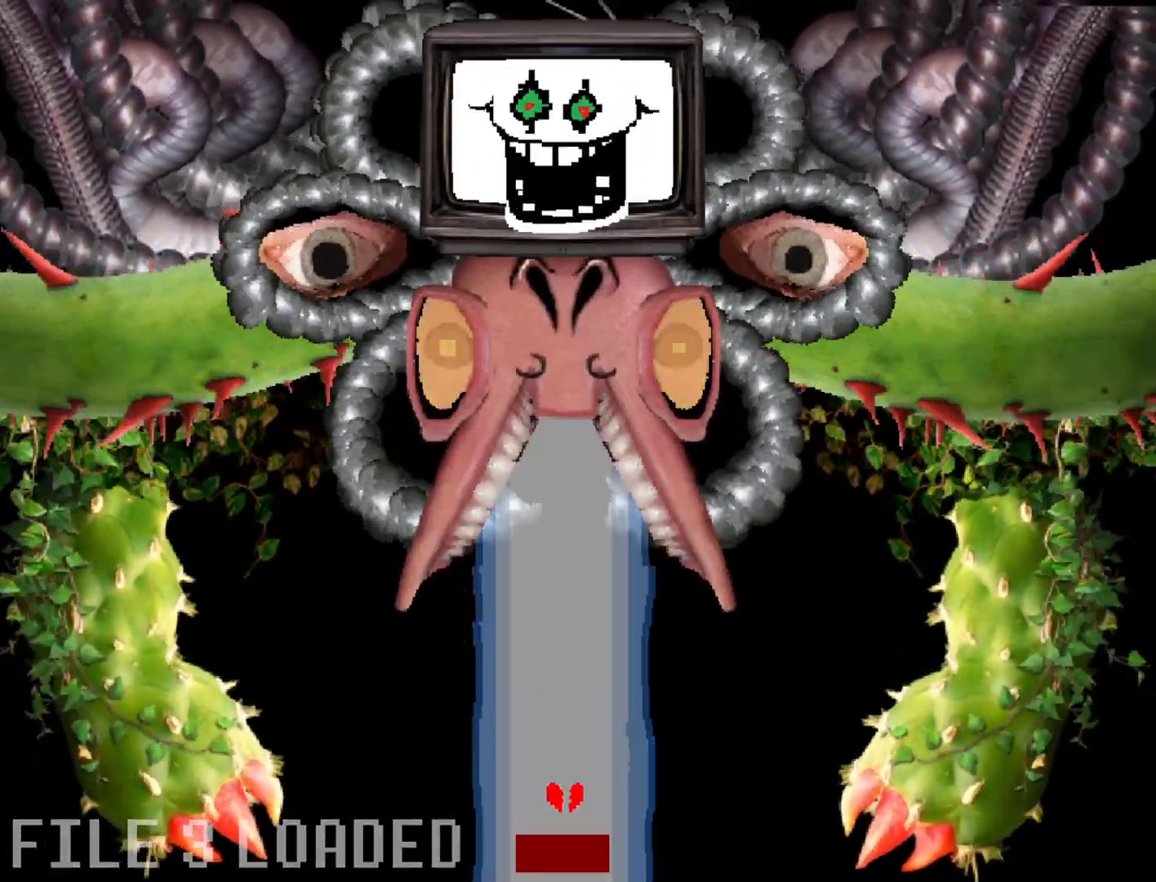
{"keys": [], "events": []}
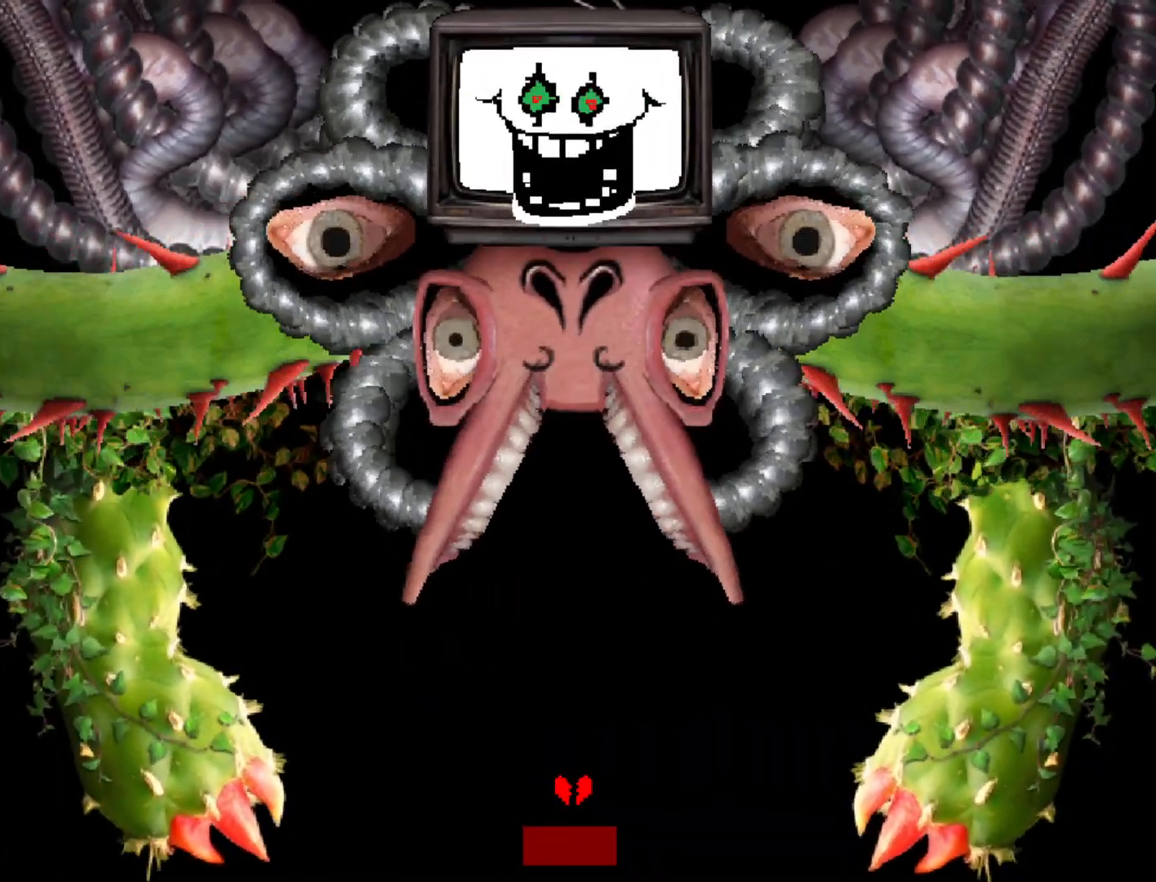
{"keys": [], "events": []}
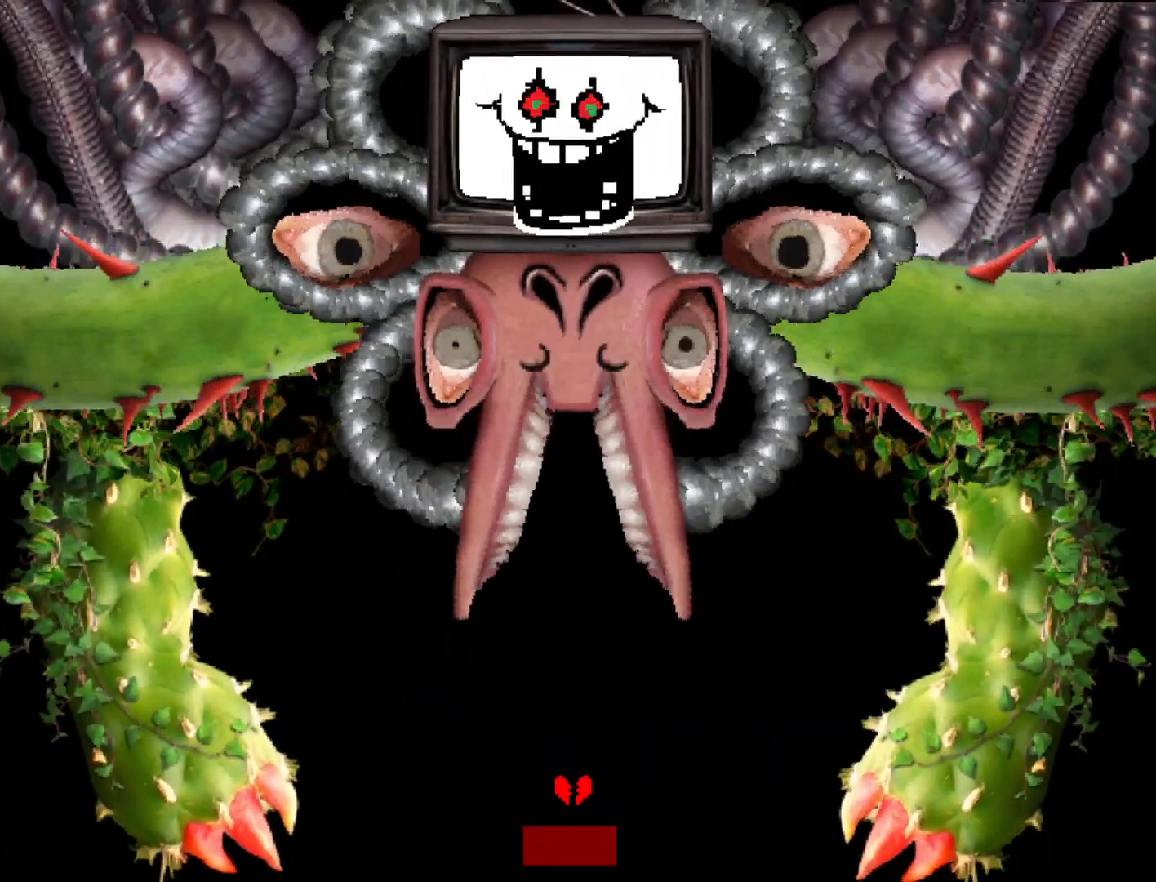
{"keys": [], "events": []}
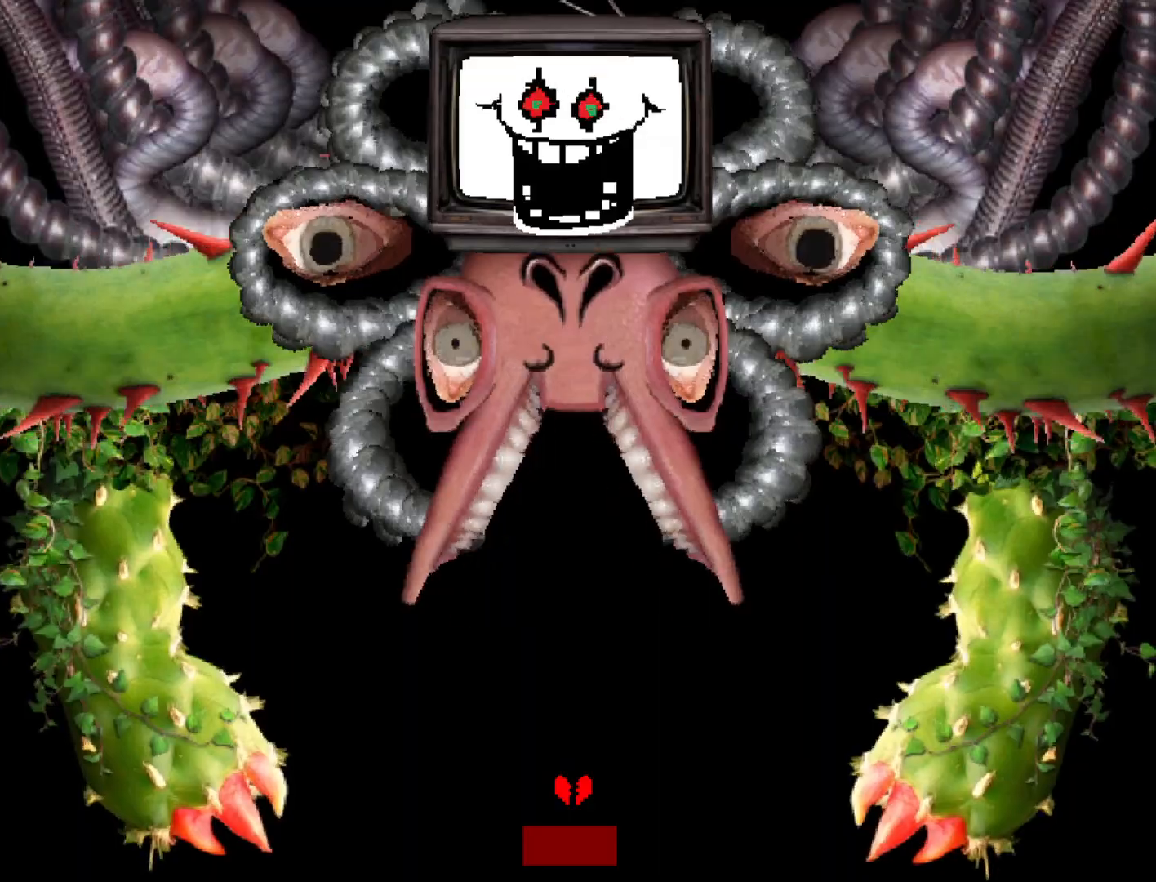
{"keys": ["z"], "events": [[300, "z", "down"], [400, "x", "down"], [450, "z", "up"], [500, "x", "up"], [500, "z", "down"]]}
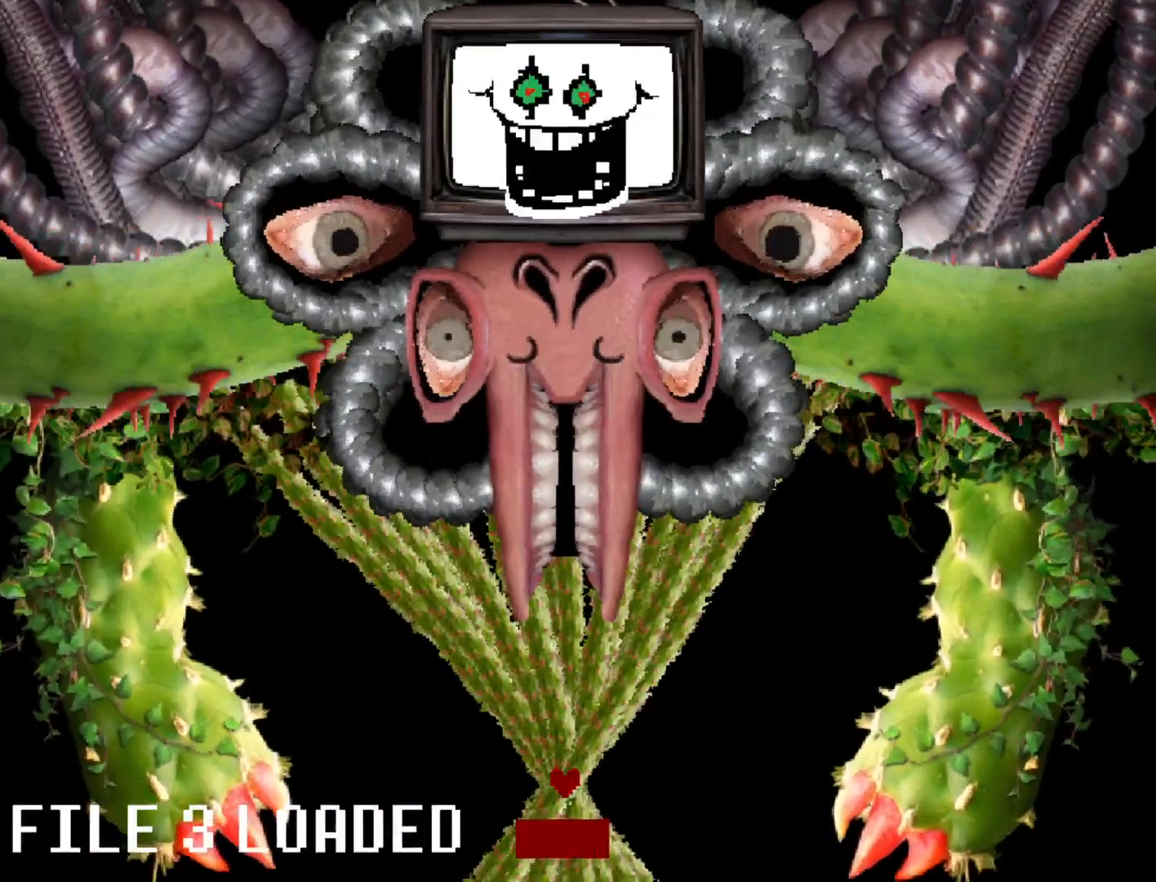
{"keys": ["x"], "events": [[83, "x", "down"], [133, "z", "up"], [183, "x", "up"], [183, "z", "down"], [283, "x", "down"], [317, "z", "up"], [367, "z", "down"], [417, "x", "up"], [500, "x", "down"], [500, "z", "up"]]}